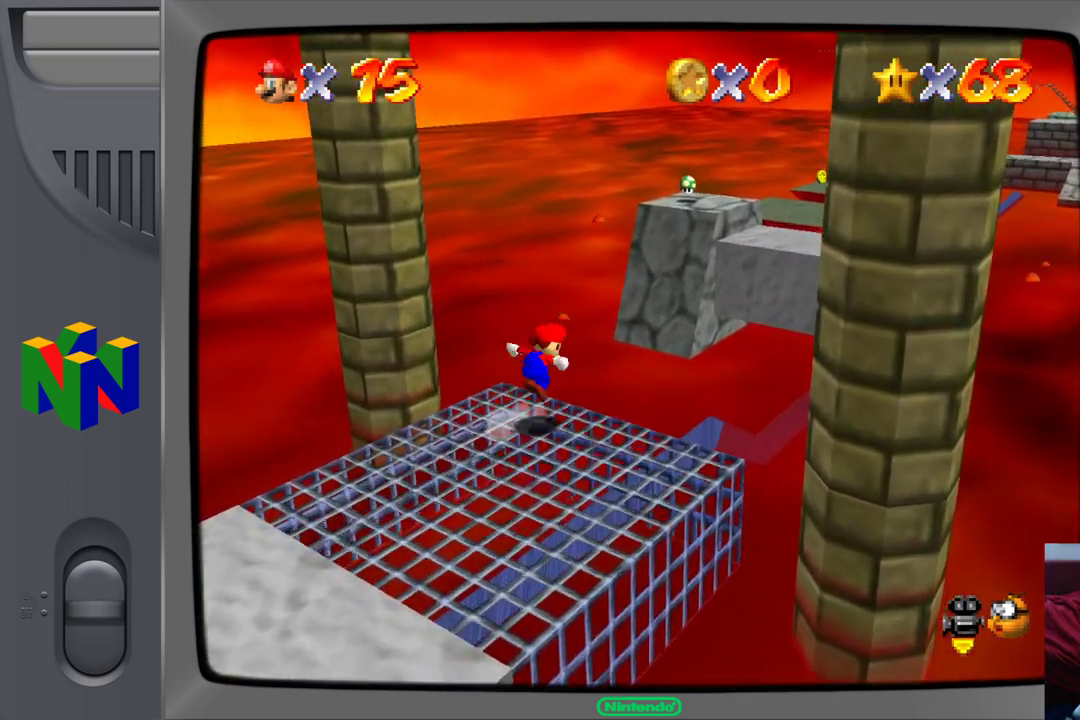
Gameplay with a controller (Nintendo layout); each line is a JSON object with the inputs held at the frame after it (dt_ms = milliseconds from this image to that frame). "events" lists button and stick changes between this image and that frame as [ms after this image, input, new state], when the widget could be followed in between. Not read: L1 L3 R1 R3.
{"dt_ms": 500, "buttons": ["A"], "left_stick": "up", "events": []}
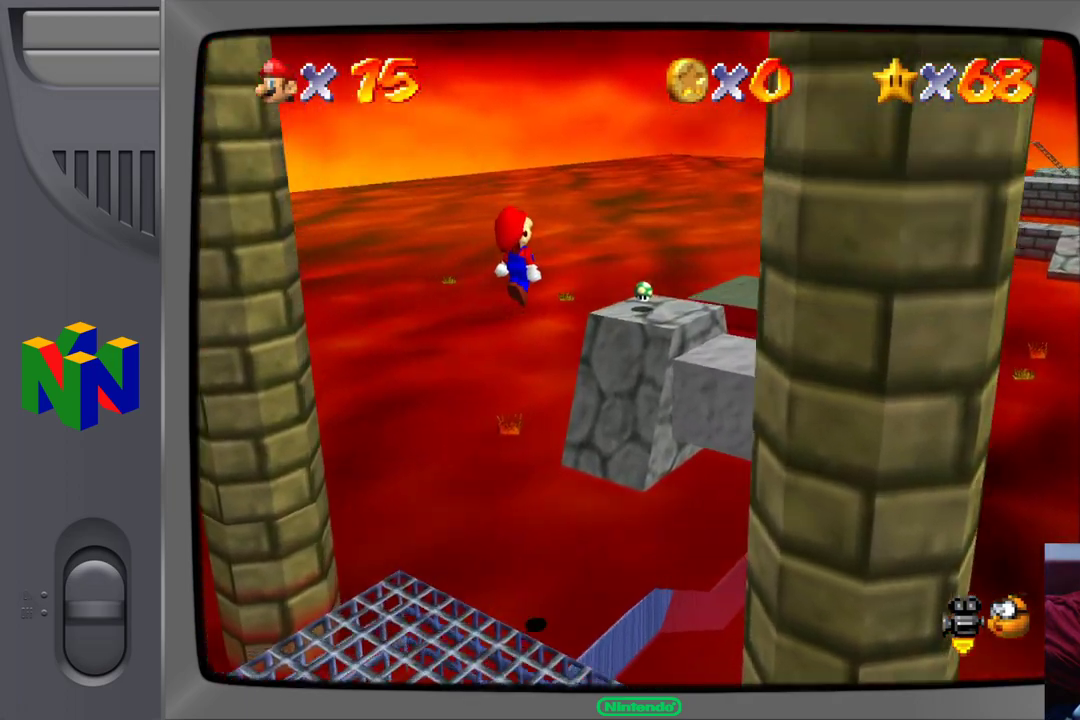
{"dt_ms": 1000, "buttons": ["A"], "left_stick": "up"}
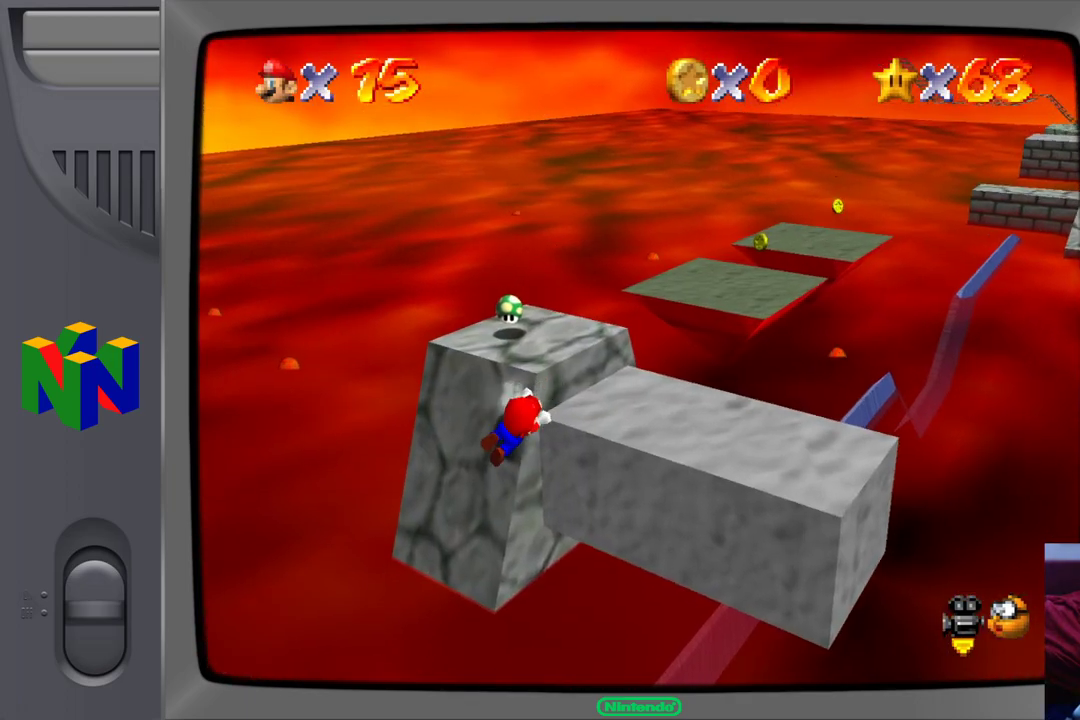
{"dt_ms": 500, "buttons": ["A"], "left_stick": "up", "events": [[50, "A", "up"], [250, "A", "down"], [383, "A", "up"], [433, "A", "down"]]}
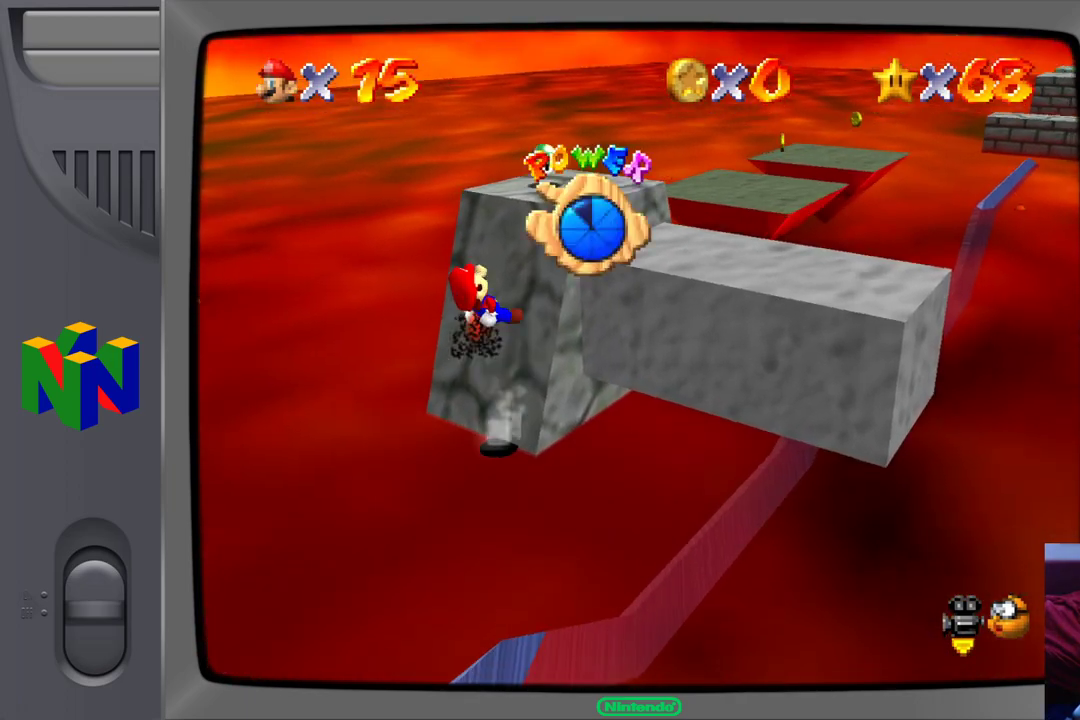
{"dt_ms": 500, "buttons": [], "left_stick": "up-left", "events": [[50, "A", "up"], [433, "left_stick", "up-left"]]}
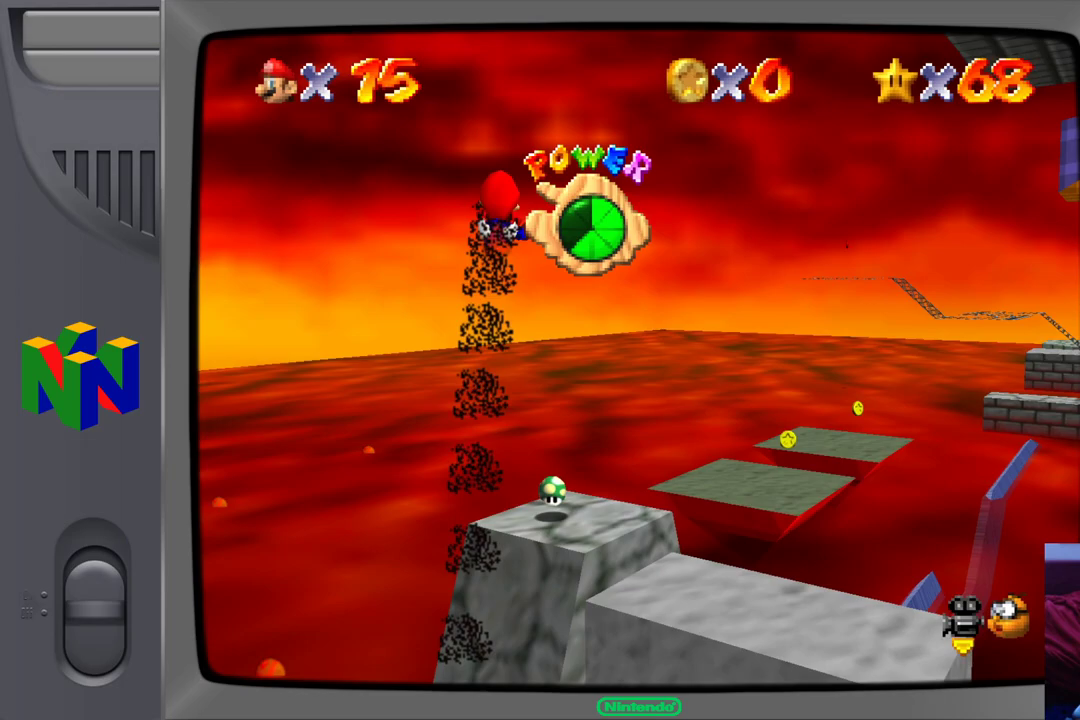
{"dt_ms": 500, "buttons": [], "left_stick": "up", "events": [[67, "left_stick", "center"], [467, "left_stick", "up"]]}
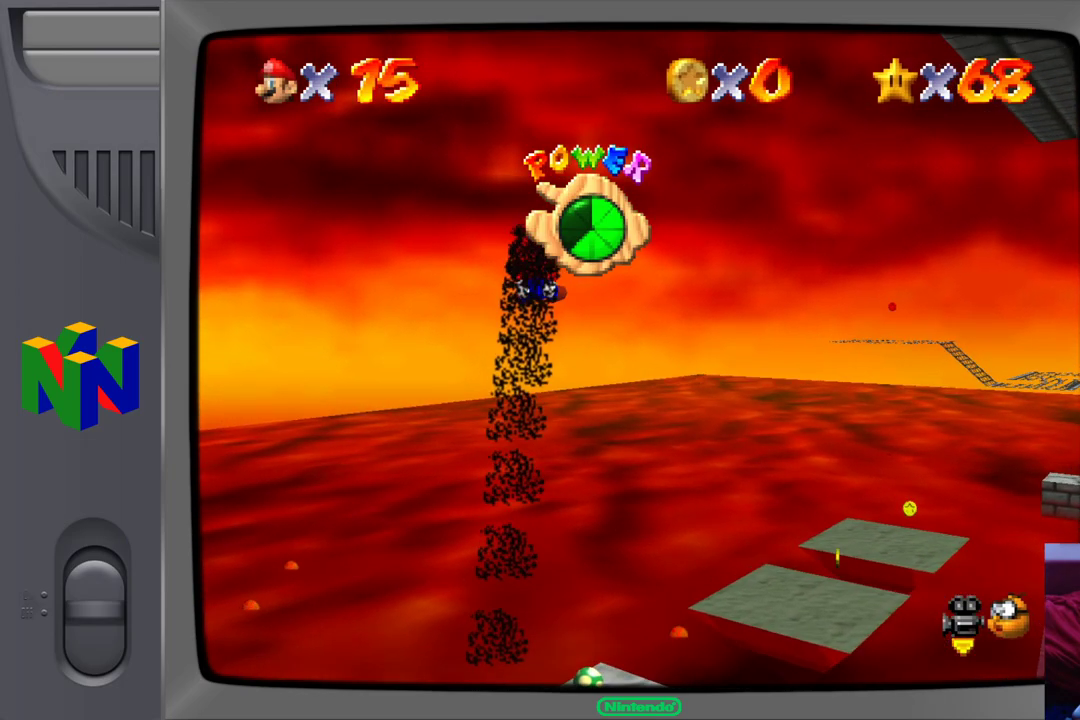
{"dt_ms": 500, "buttons": [], "left_stick": "up-right", "events": [[17, "left_stick", "up-right"]]}
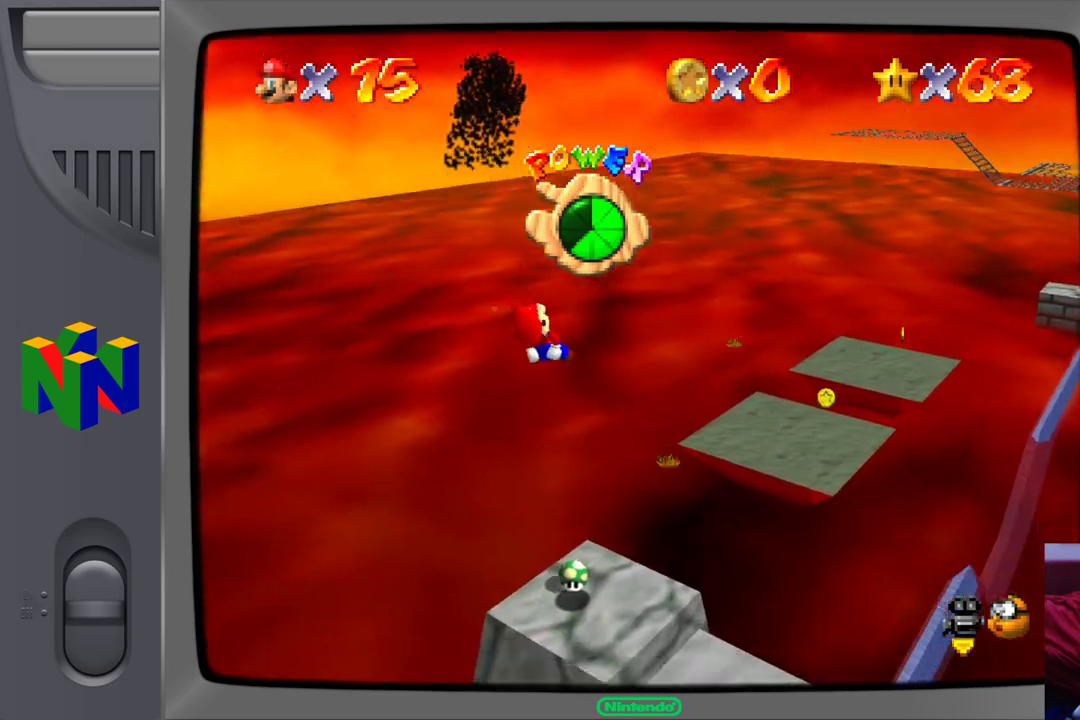
{"dt_ms": 500, "buttons": ["A"], "left_stick": "up-right", "events": [[83, "left_stick", "right"], [317, "left_stick", "up-right"], [467, "A", "down"]]}
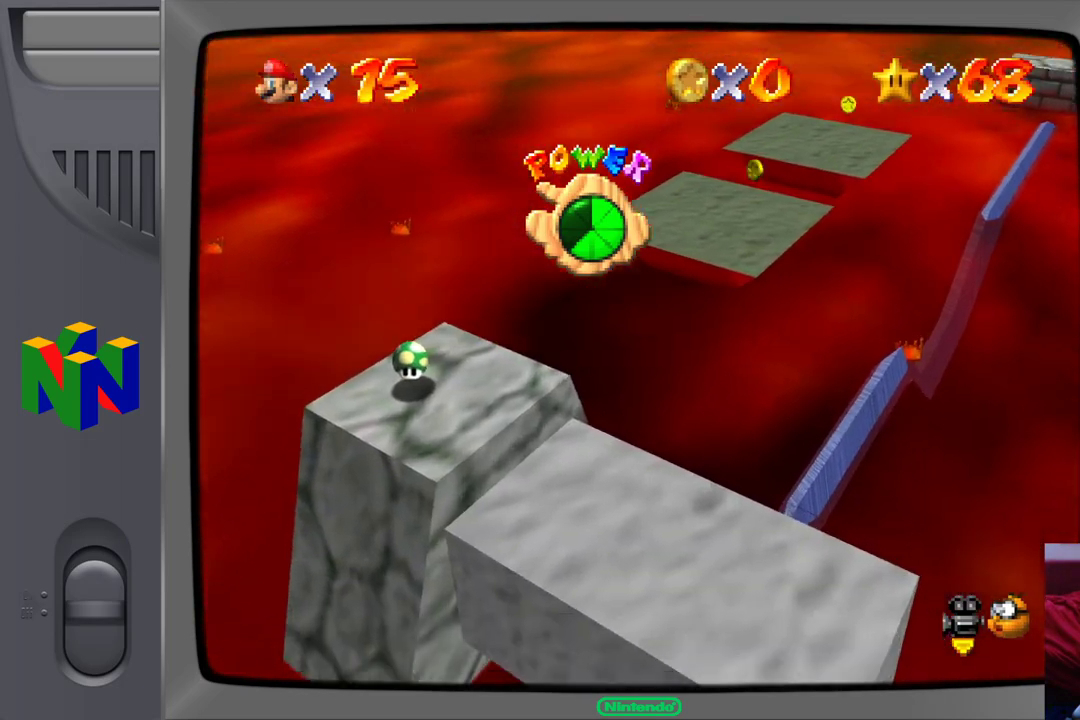
{"dt_ms": 500, "buttons": [], "left_stick": "up", "events": [[267, "A", "up"], [483, "left_stick", "up"]]}
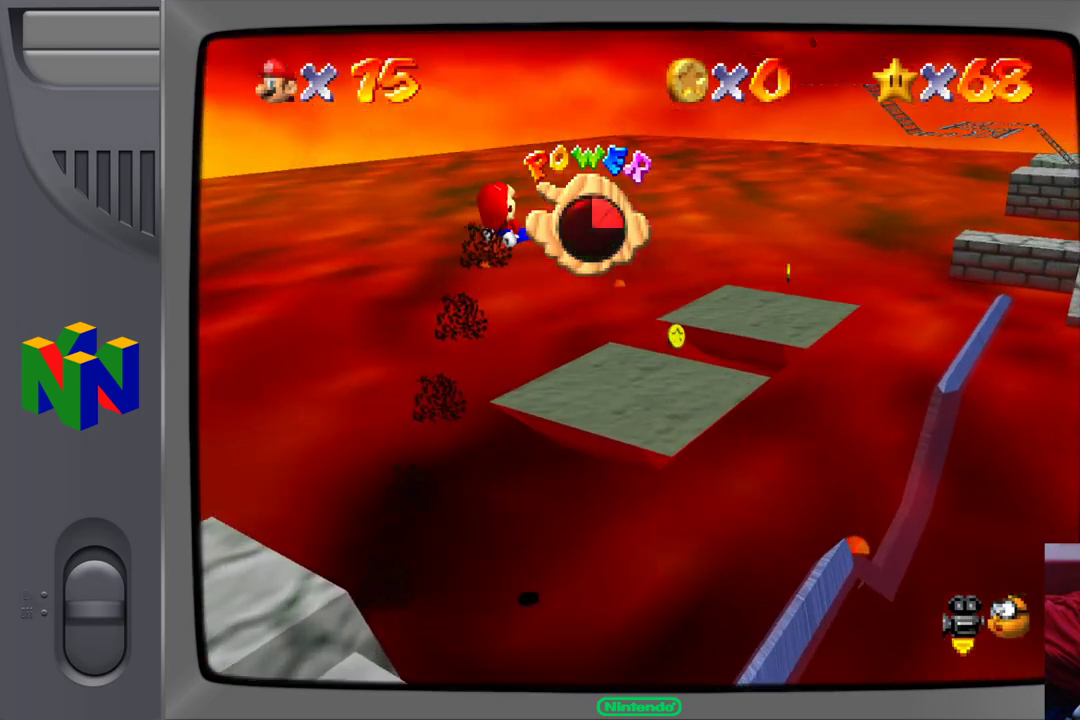
{"dt_ms": 500, "buttons": [], "left_stick": "down-left", "events": [[133, "left_stick", "center"], [233, "left_stick", "down-left"]]}
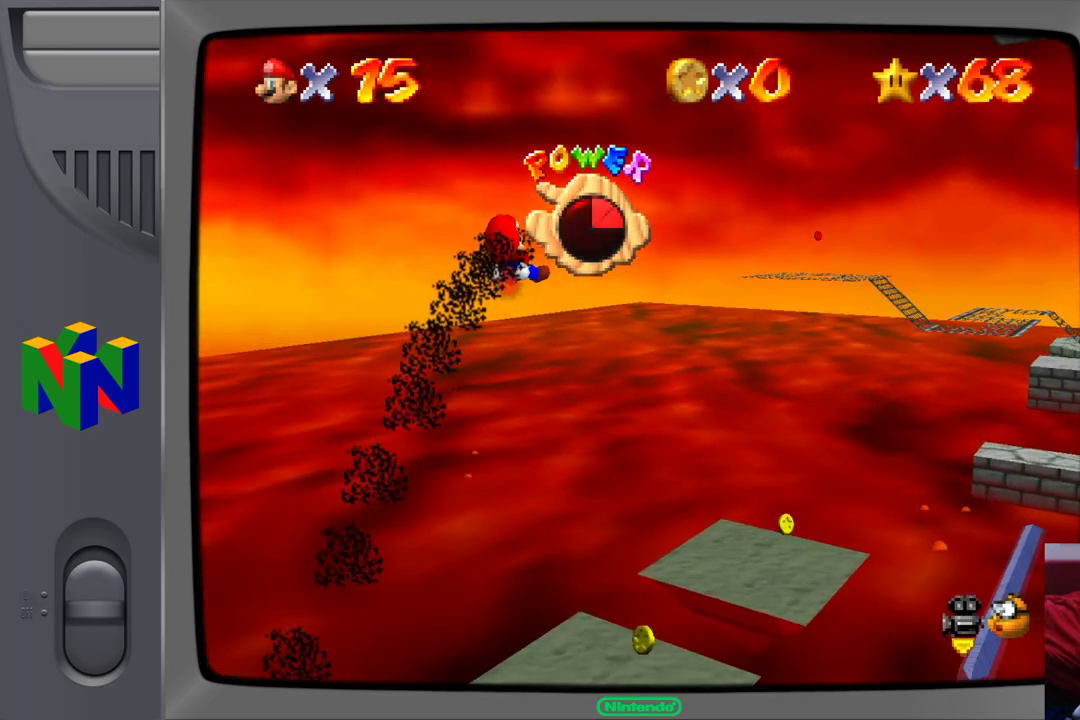
{"dt_ms": 500, "buttons": [], "left_stick": "down-left", "events": [[33, "left_stick", "down-right"], [133, "left_stick", "up-right"], [433, "left_stick", "up-left"], [483, "left_stick", "down-left"]]}